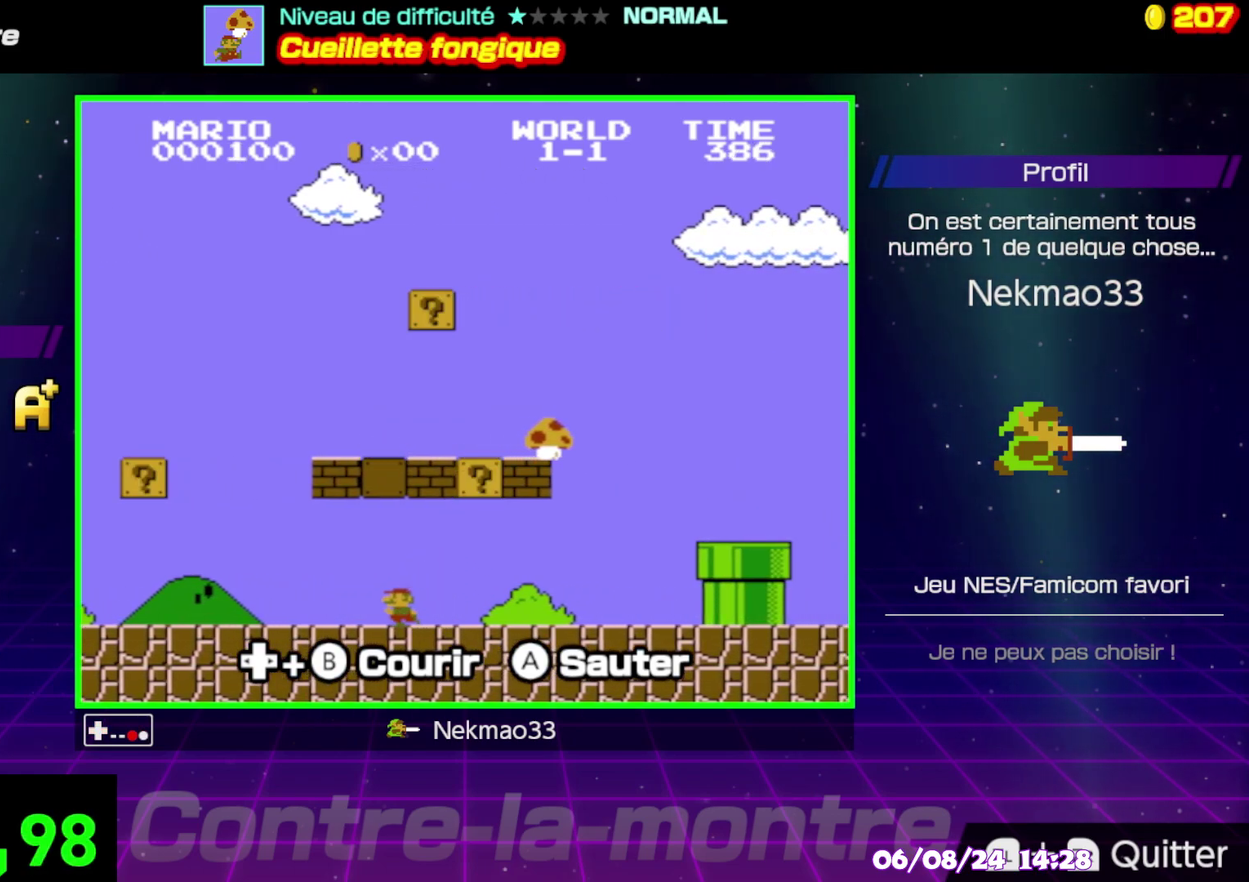
Gameplay with a controller (Nintendo layout); each line is a JSON object with the inputs held at the frame after it. "events" lists button and stick changes between this image and that frame as [ms after this image, input, new state], when the widget could be followed in between. Not read: DPAD_RIGHT DPAD_UP L3 R3.
{"buttons": ["B"], "events": []}
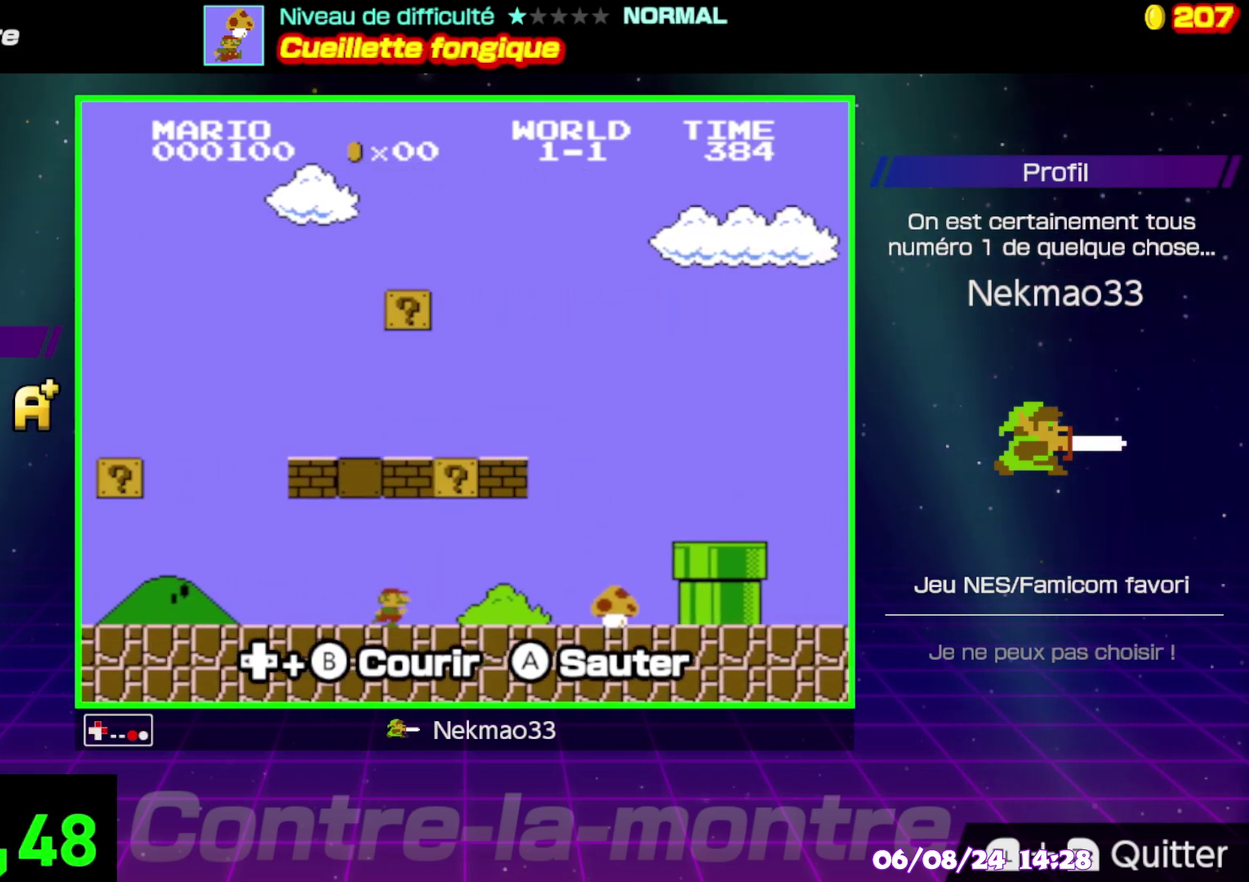
{"buttons": ["B"], "events": []}
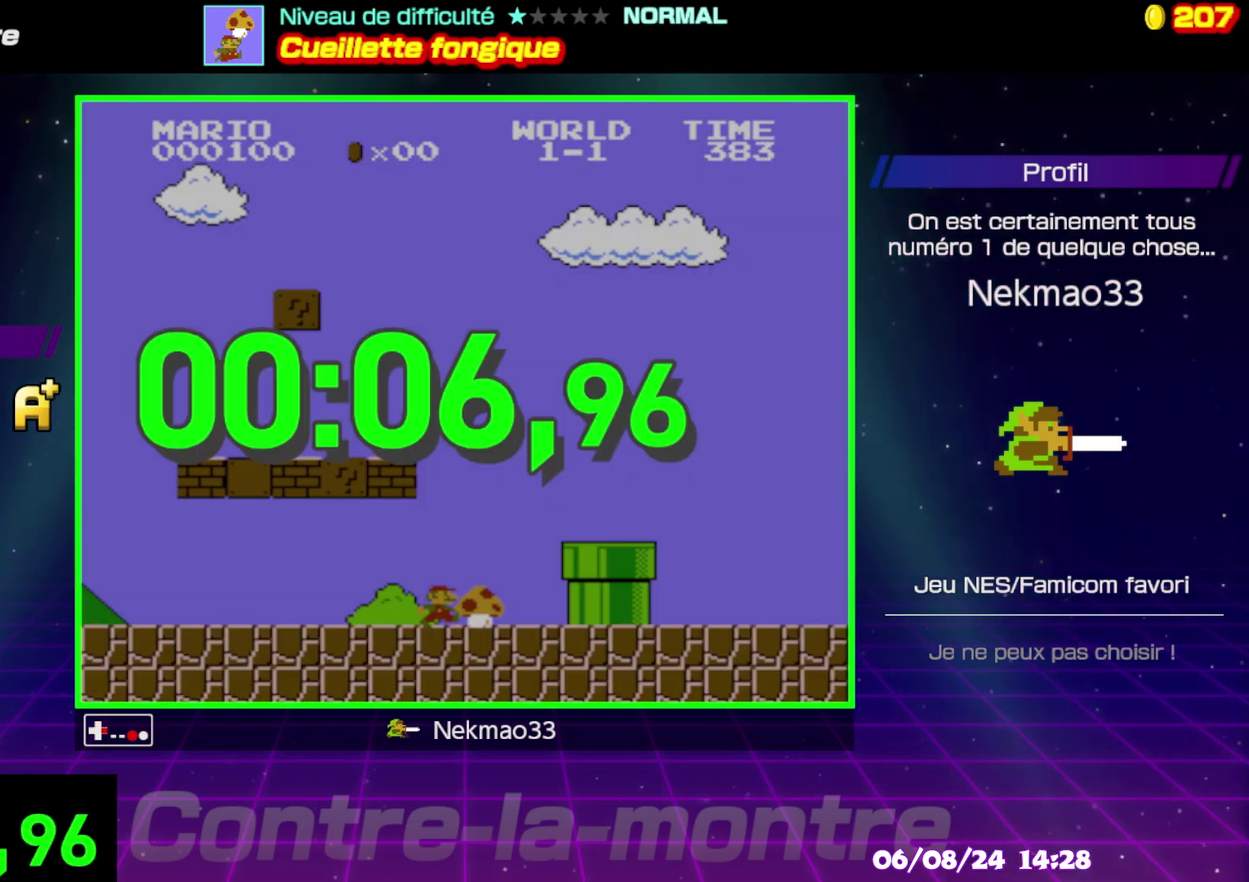
{"buttons": [], "events": [[233, "B", "up"]]}
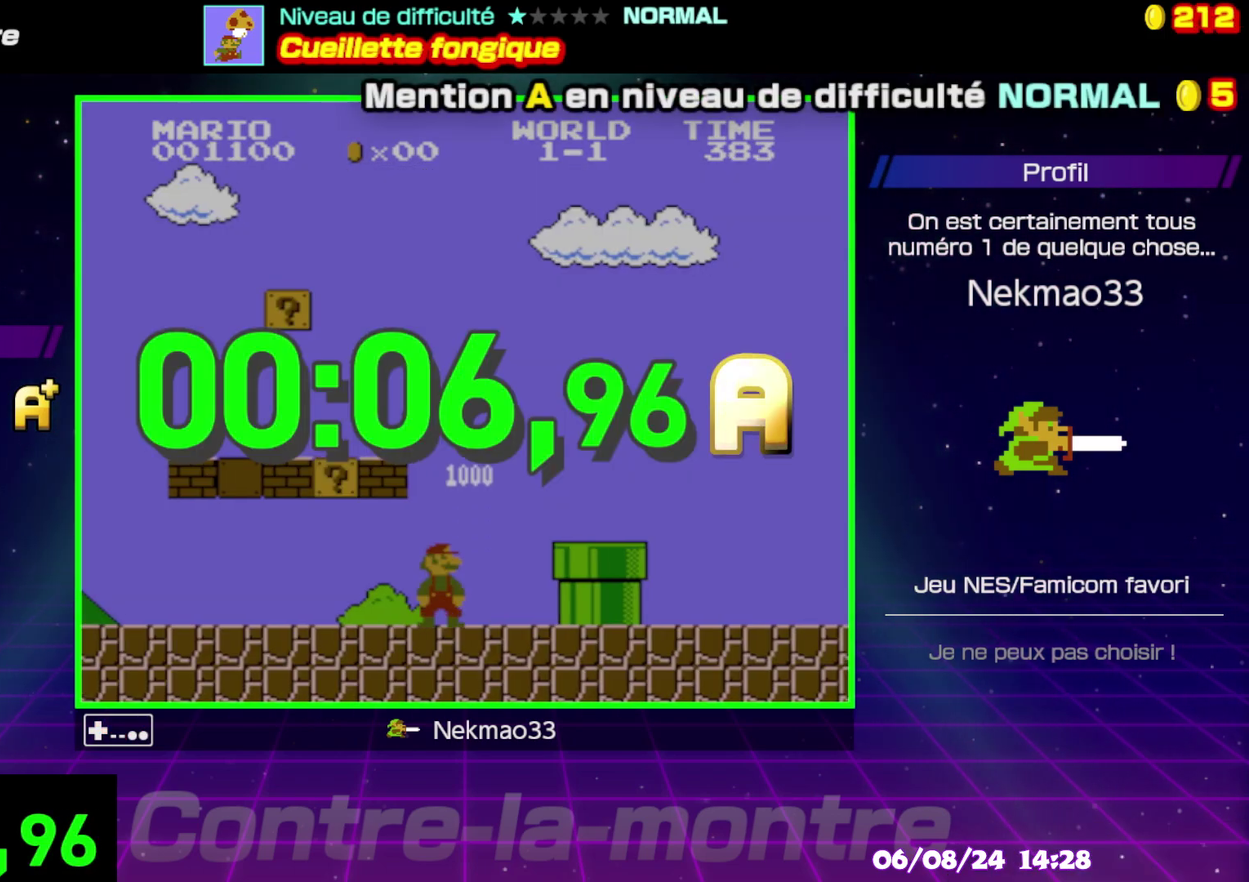
{"buttons": [], "events": [[183, "A", "down"], [300, "A", "up"], [383, "A", "down"], [500, "A", "up"]]}
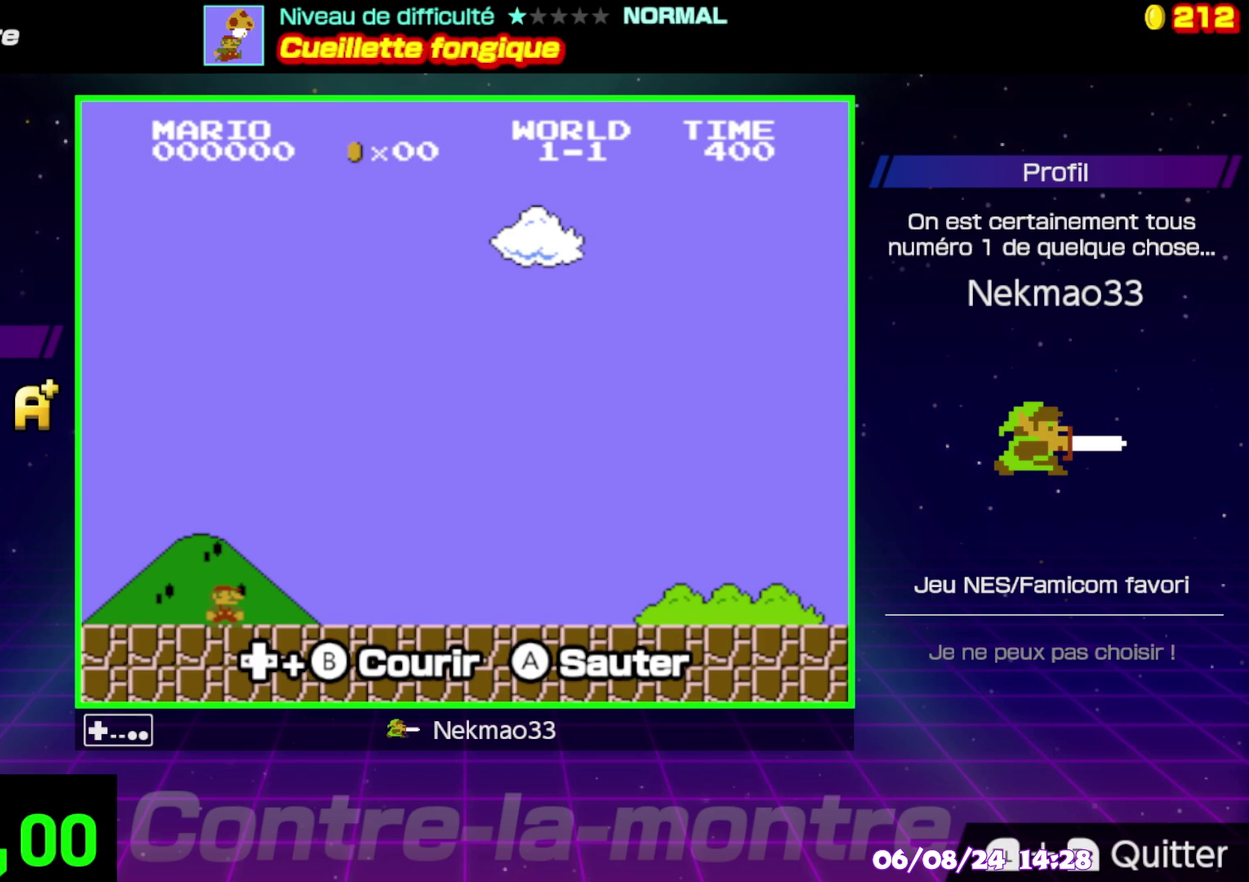
{"buttons": [], "events": [[83, "A", "down"], [167, "A", "up"]]}
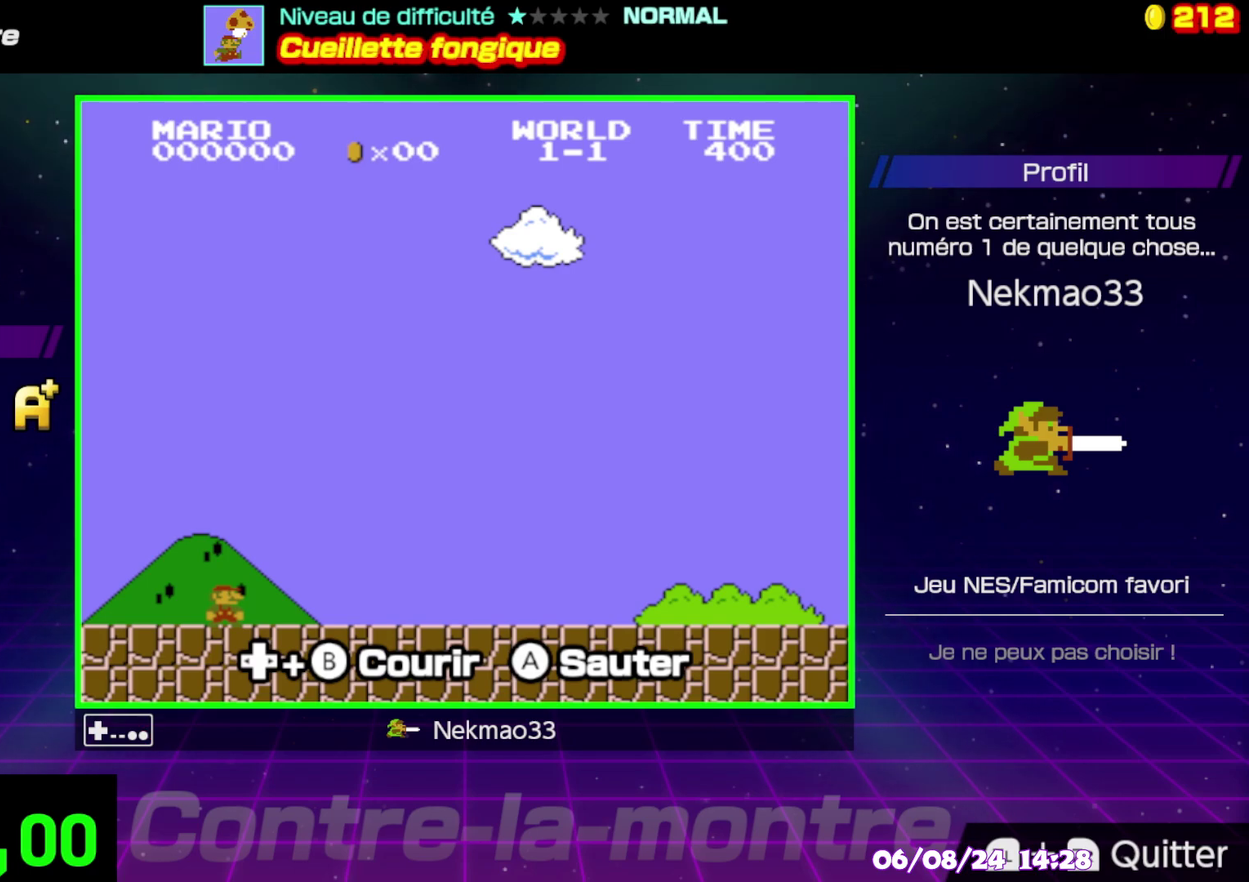
{"buttons": ["B"], "events": [[167, "B", "down"]]}
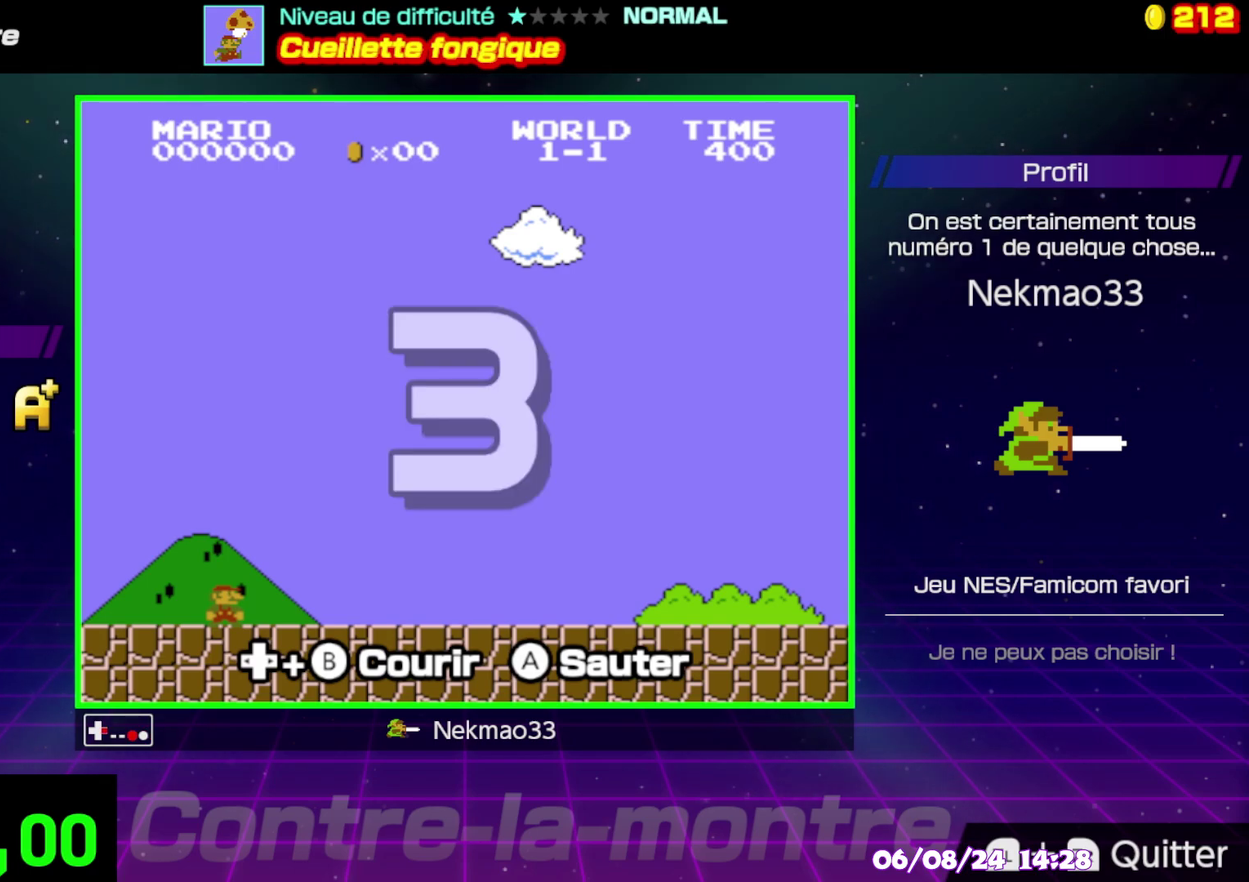
{"buttons": ["B"], "events": []}
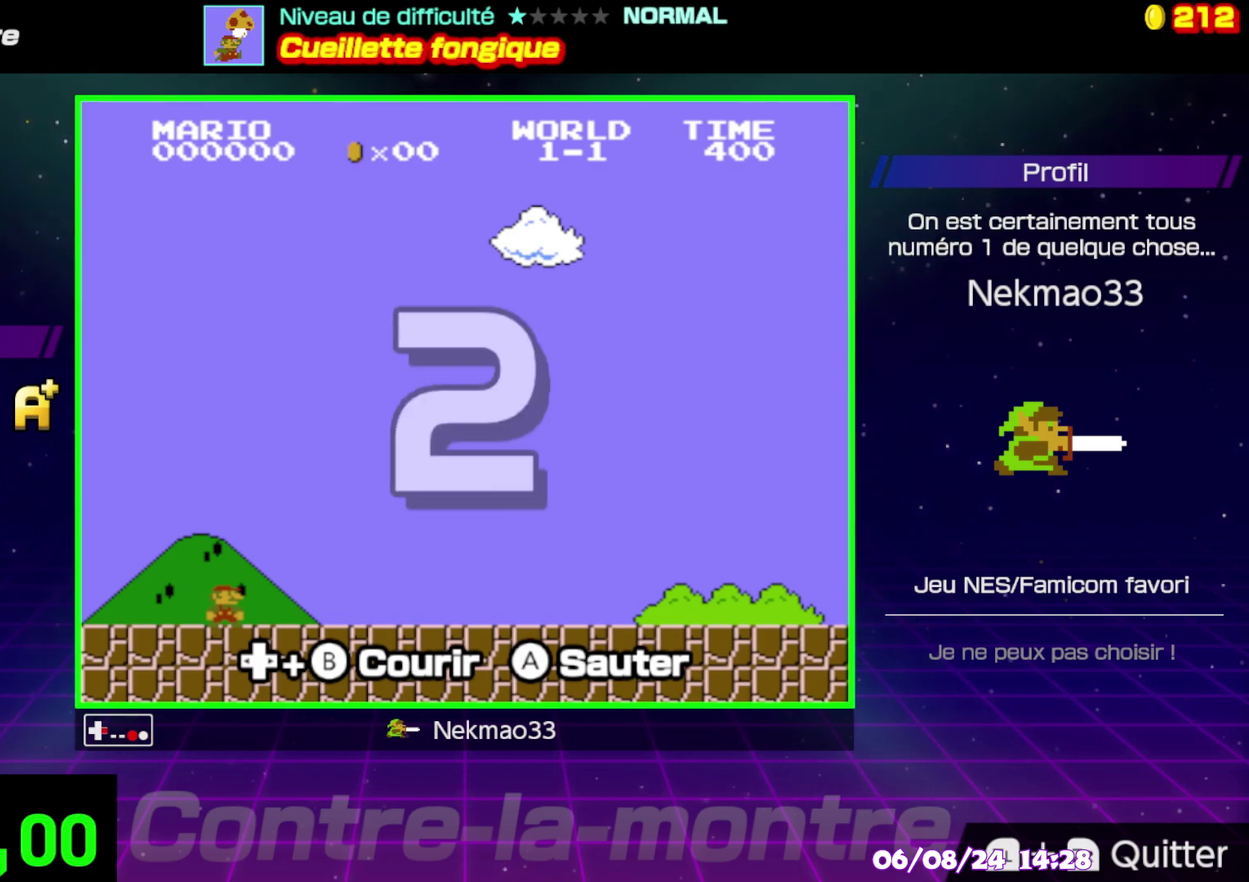
{"buttons": ["B"], "events": []}
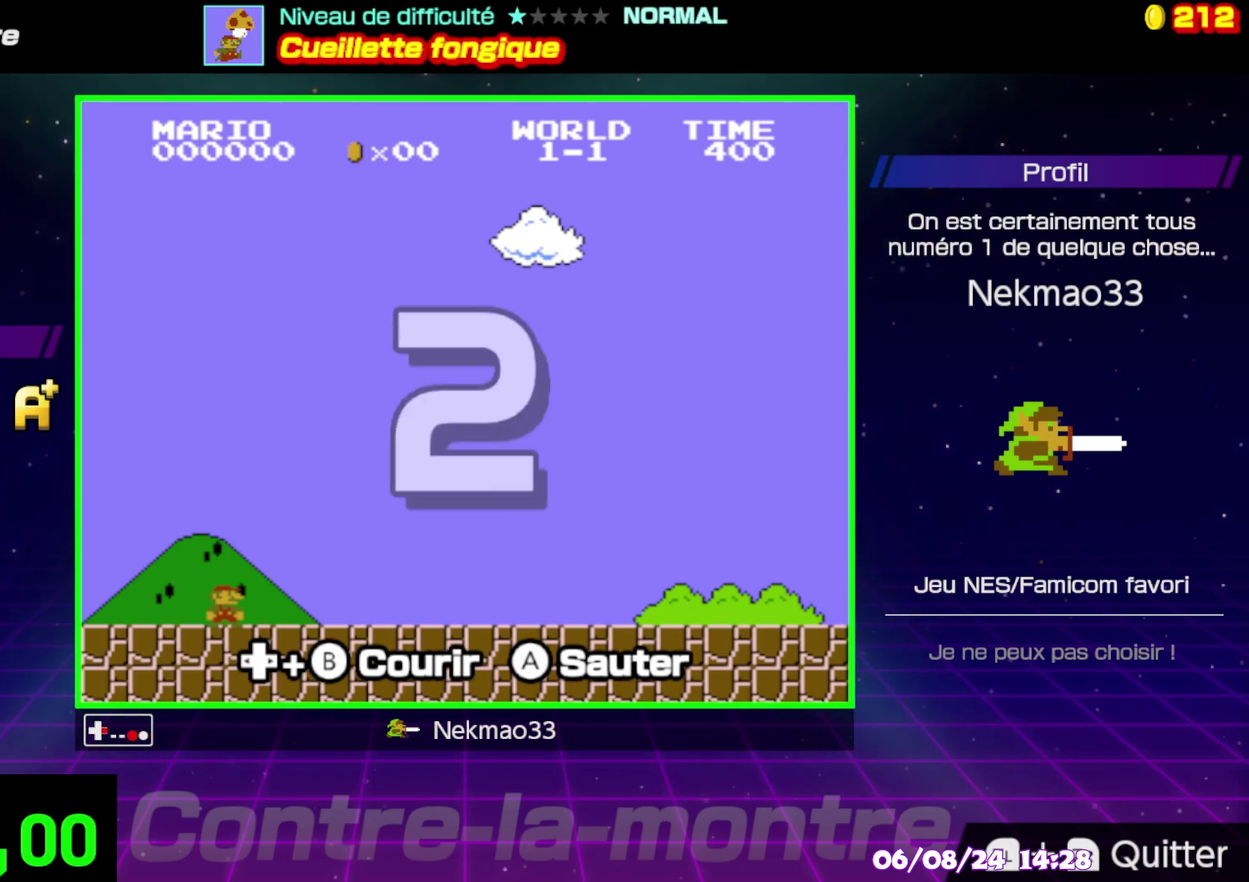
{"buttons": ["B"], "events": []}
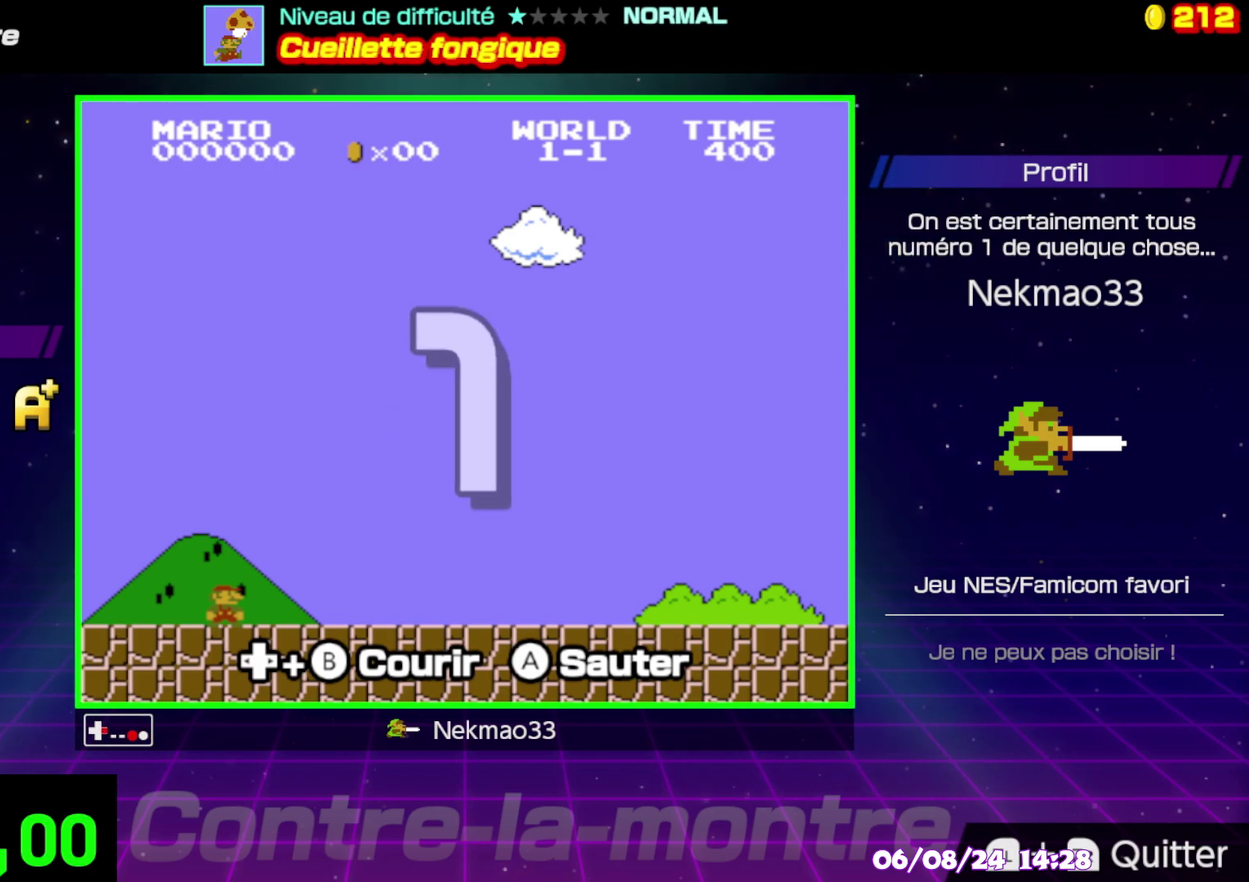
{"buttons": ["B"], "events": []}
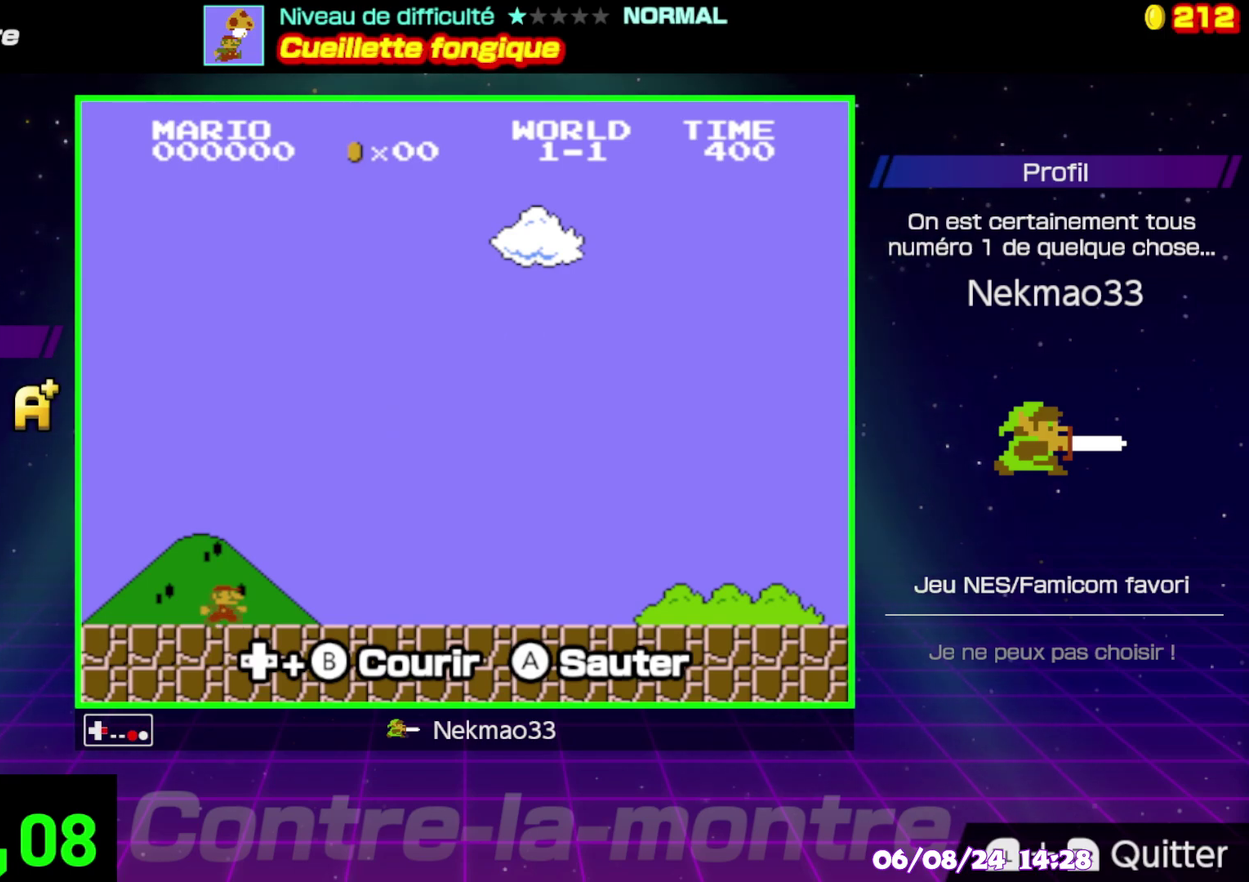
{"buttons": ["B"], "events": []}
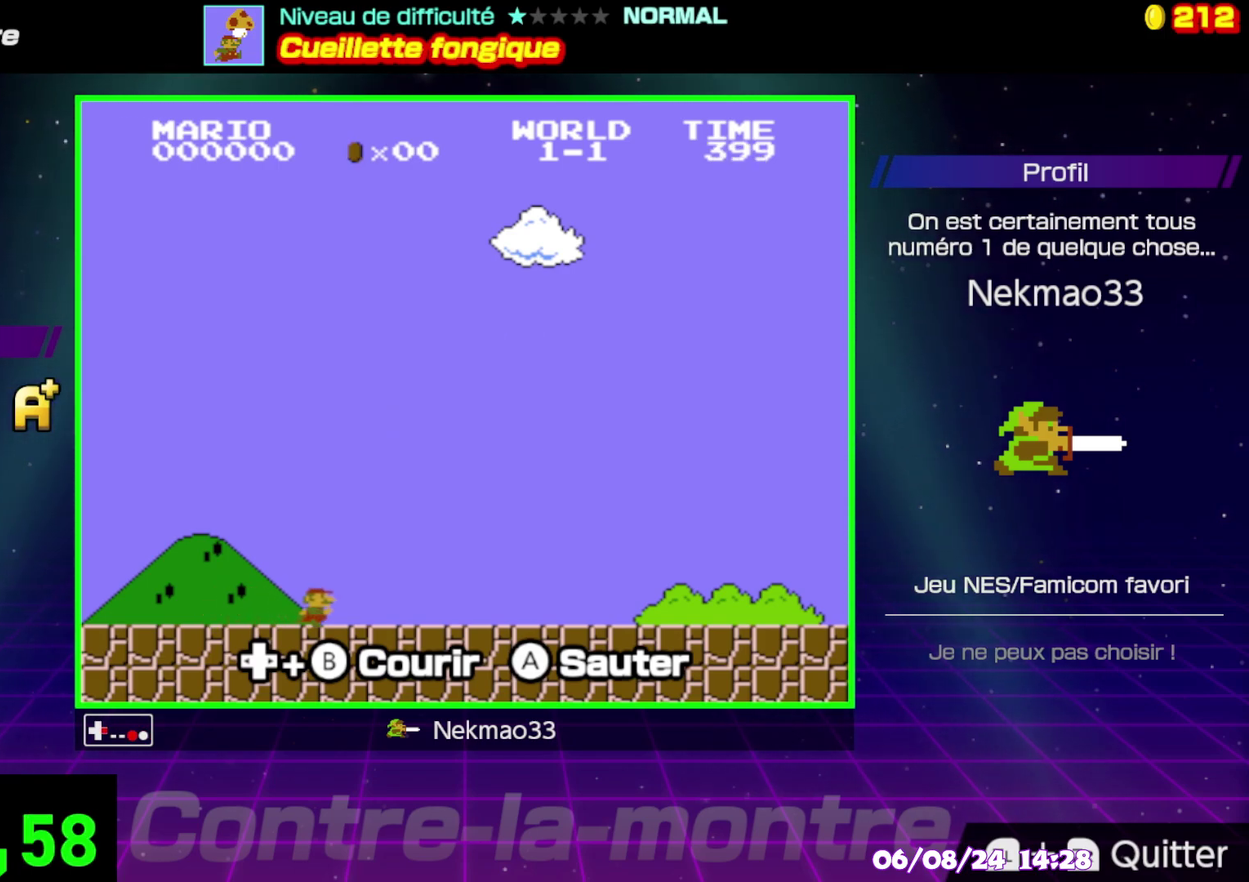
{"buttons": ["B"], "events": []}
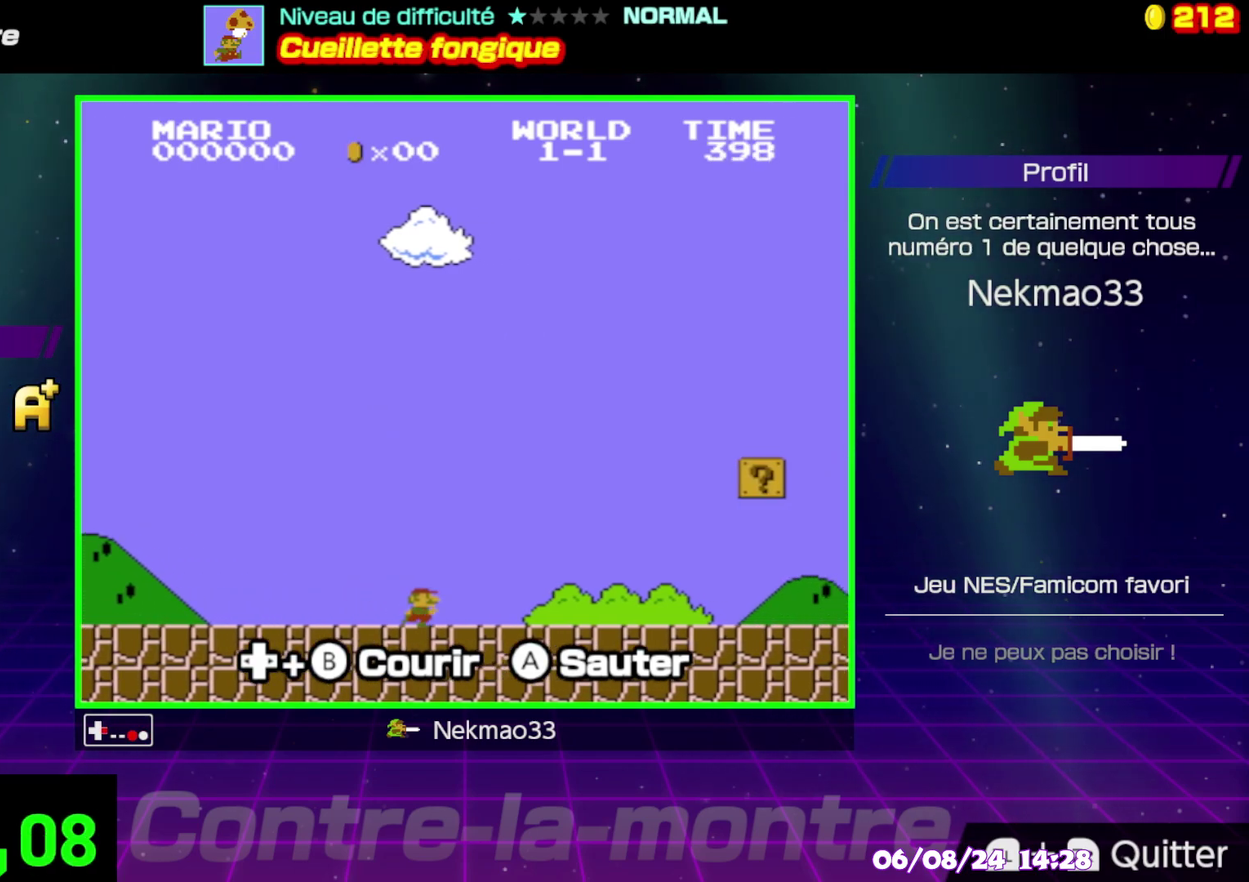
{"buttons": ["B"], "events": []}
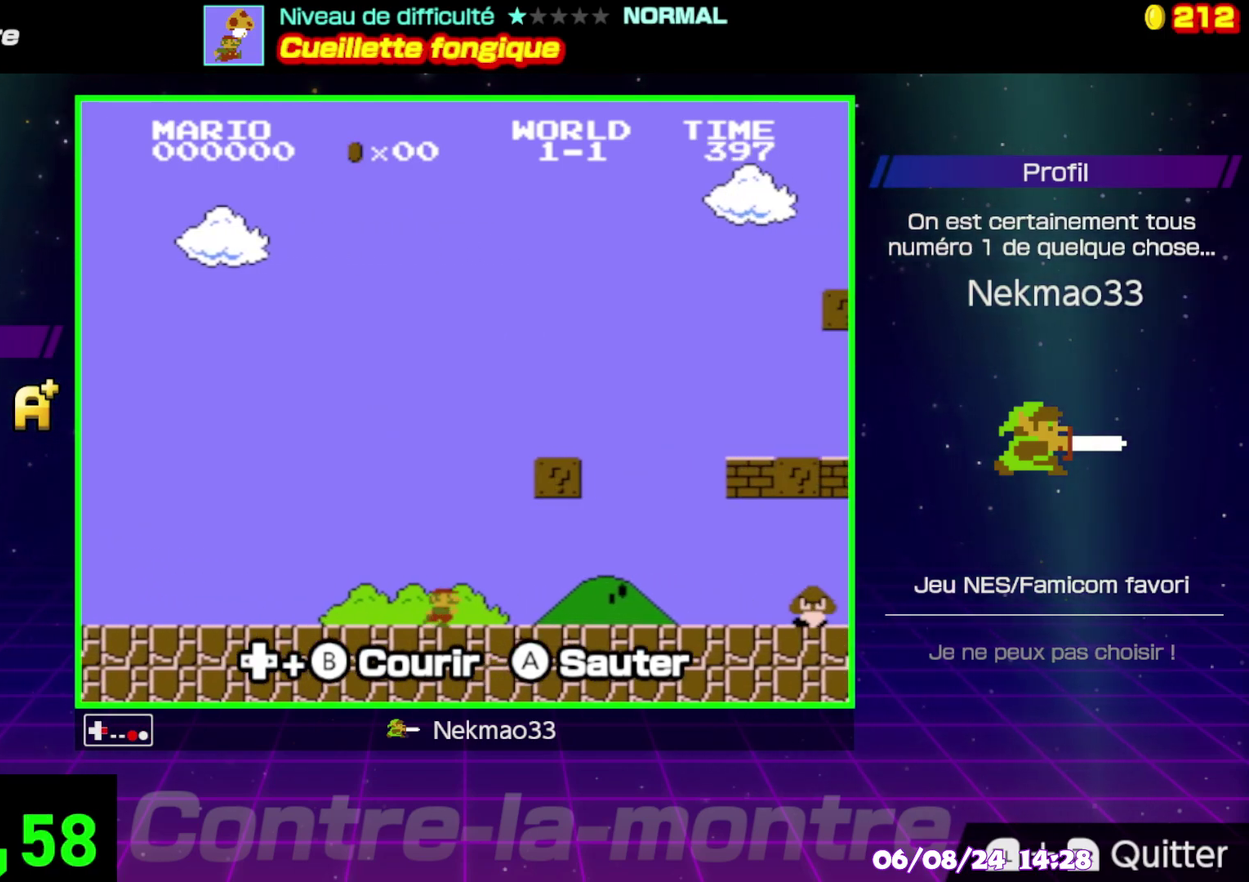
{"buttons": ["A", "B"], "events": [[467, "A", "down"]]}
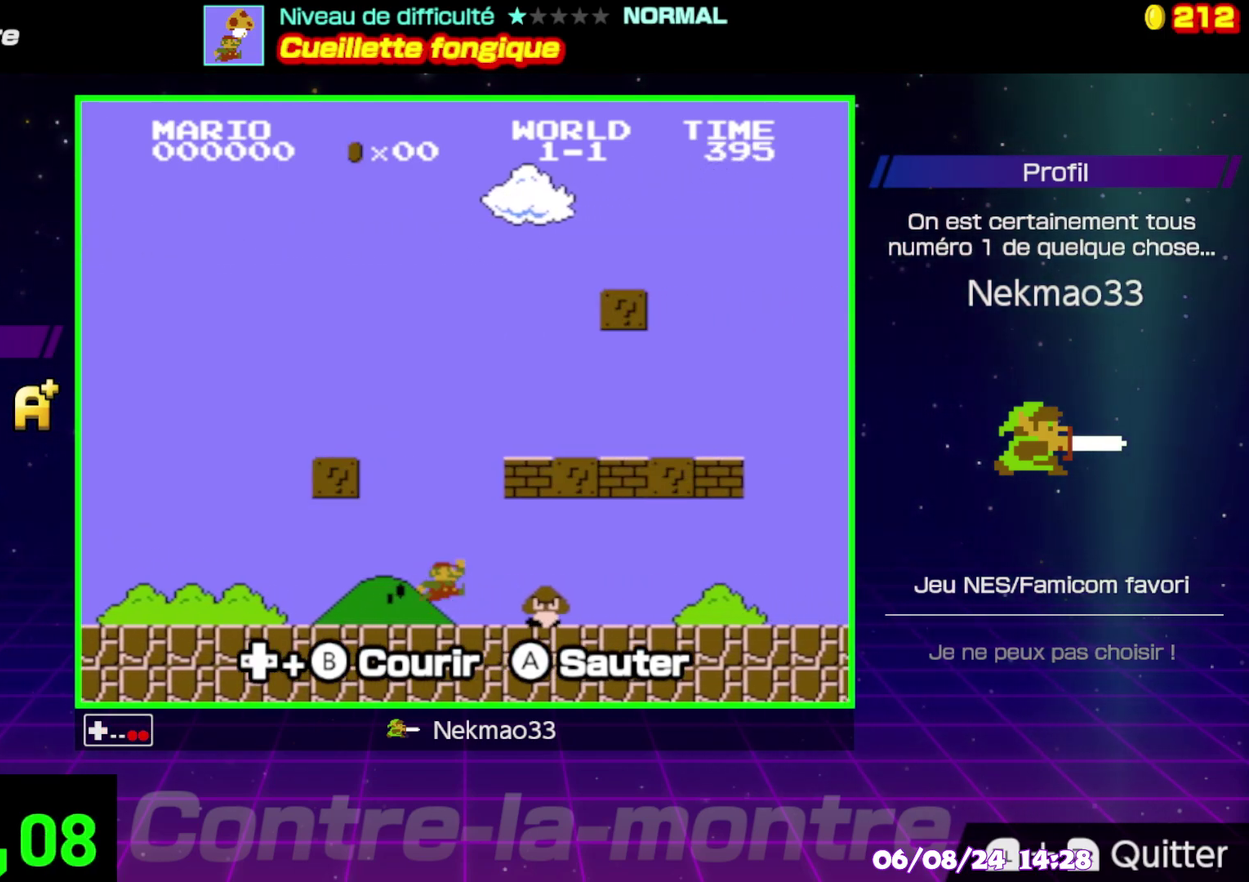
{"buttons": ["B"], "events": [[100, "A", "up"]]}
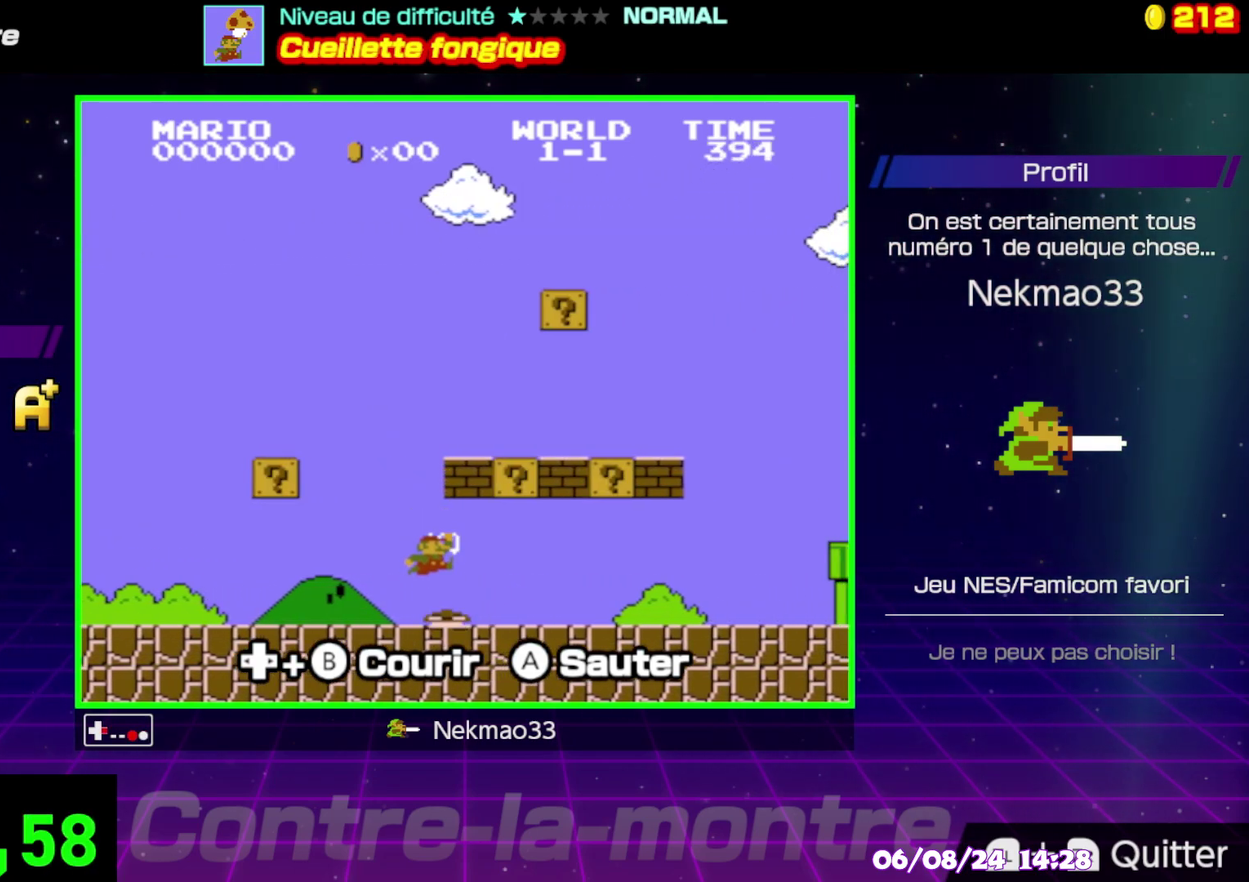
{"buttons": ["B"], "events": []}
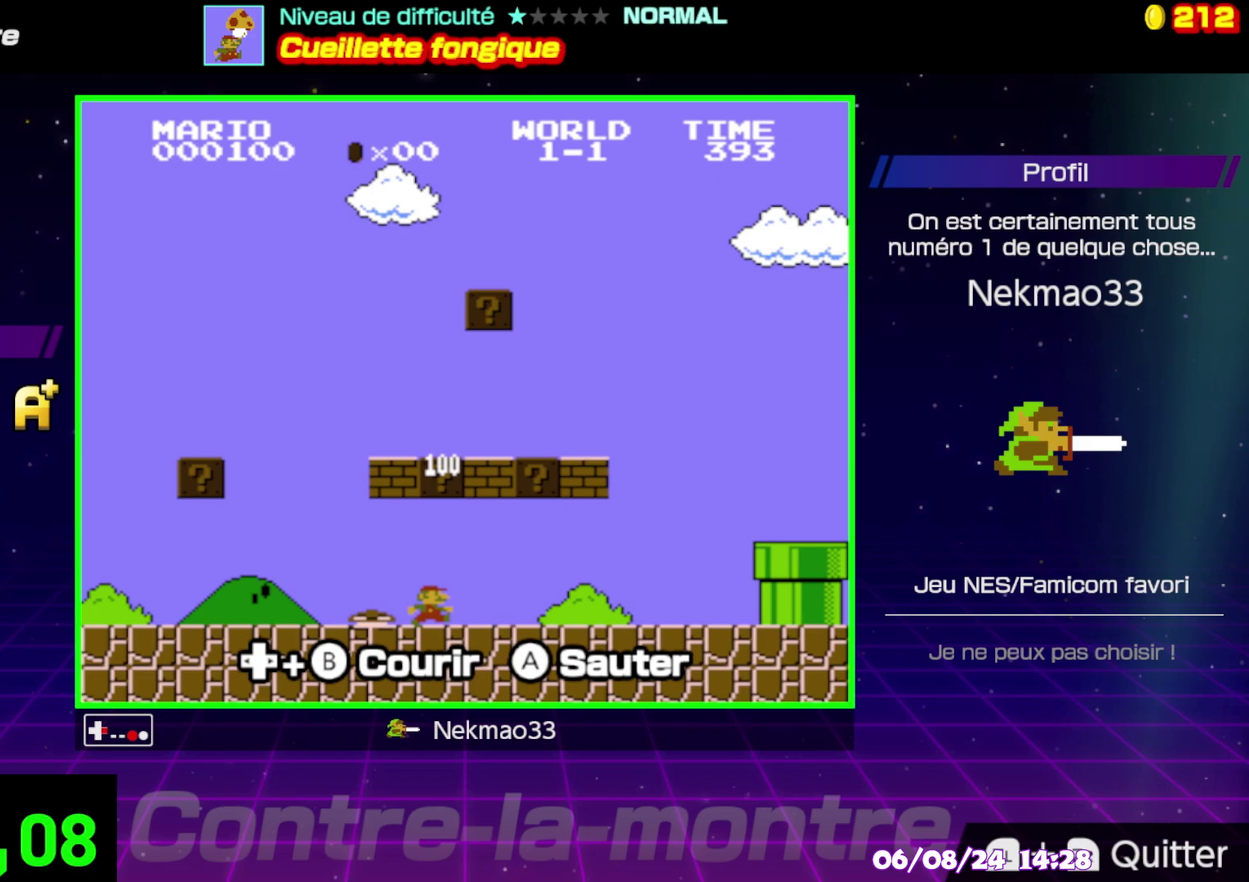
{"buttons": [], "events": [[67, "A", "down"], [233, "A", "up"], [250, "B", "up"]]}
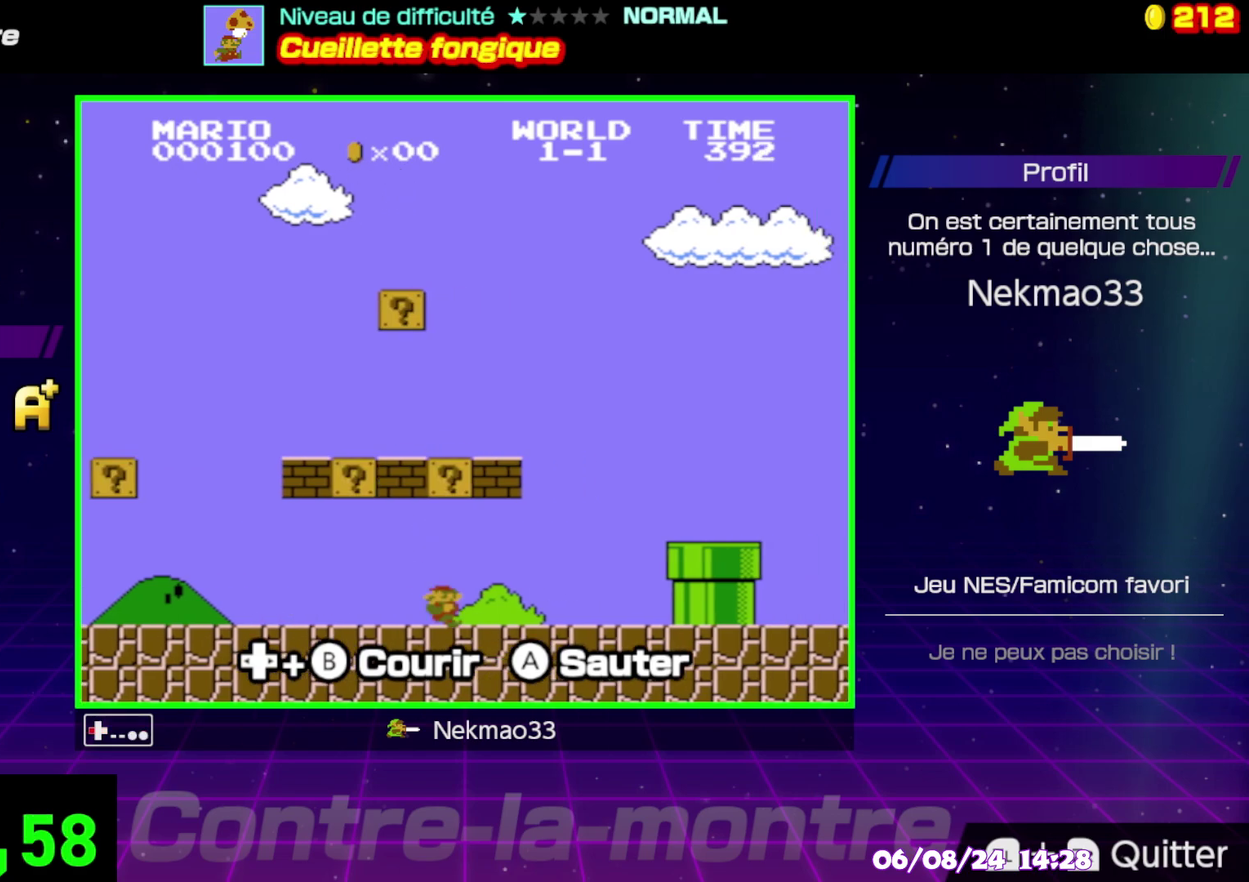
{"buttons": ["A", "B"], "events": [[400, "A", "down"], [400, "B", "down"]]}
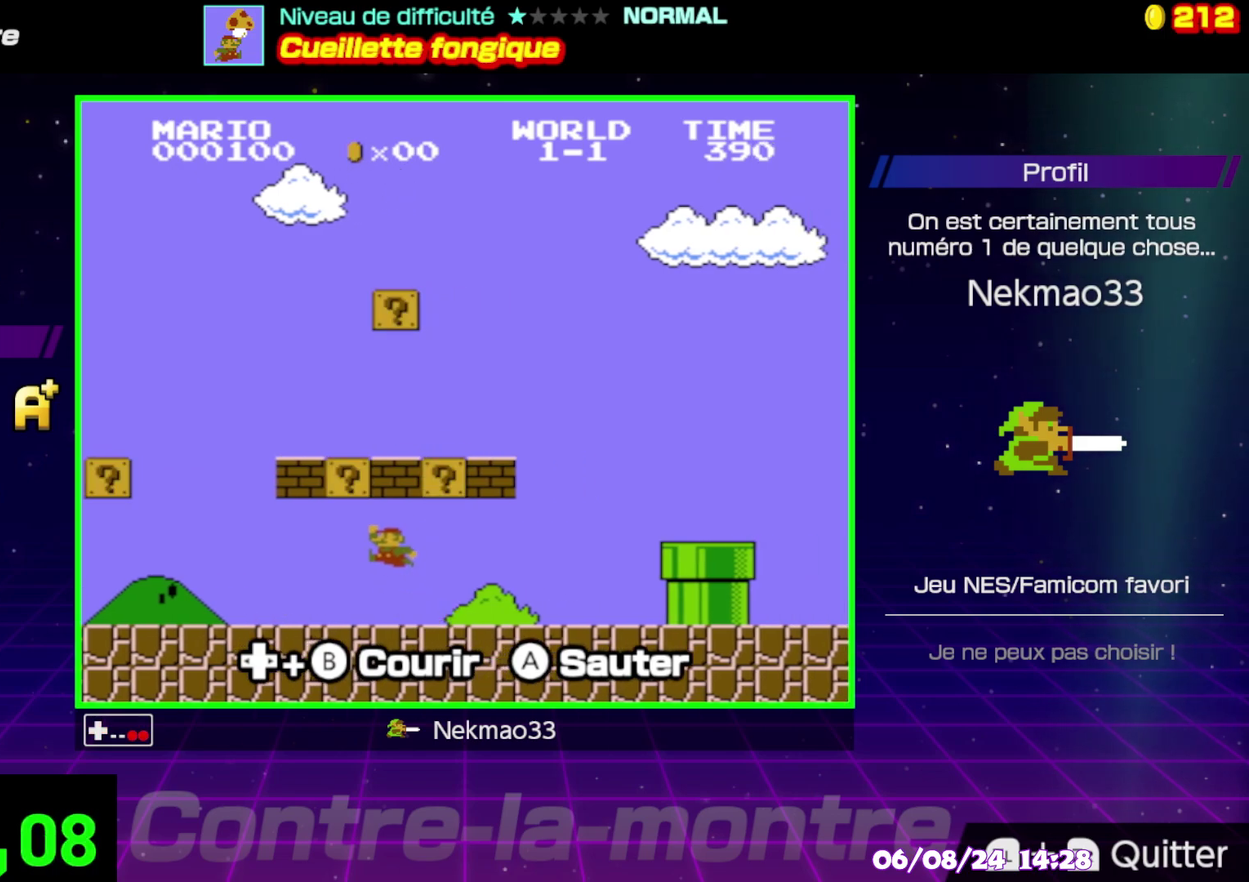
{"buttons": ["A", "B"], "events": [[133, "A", "up"], [150, "B", "up"], [433, "A", "down"], [433, "B", "down"]]}
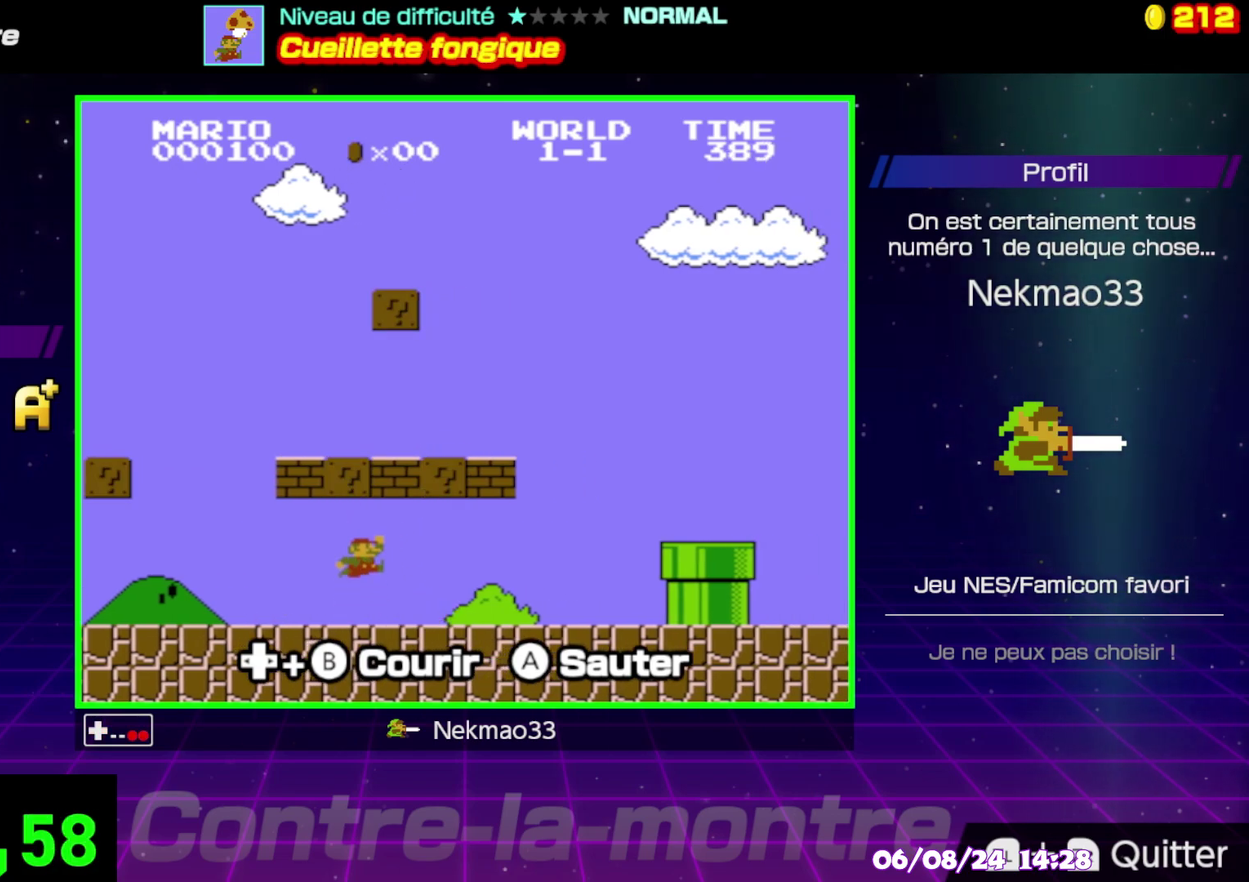
{"buttons": [], "events": [[150, "A", "up"], [150, "B", "up"]]}
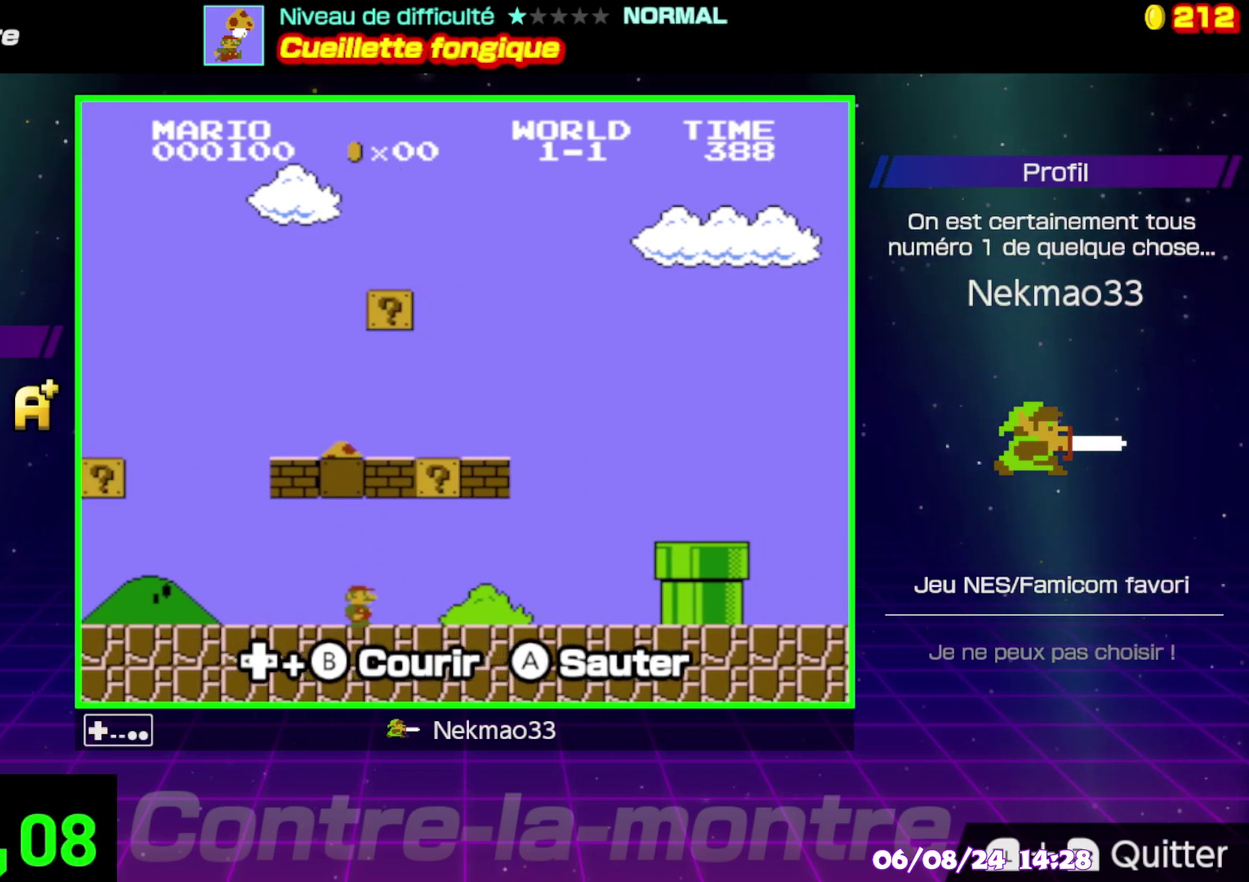
{"buttons": ["A", "B"], "events": [[500, "A", "down"], [500, "B", "down"]]}
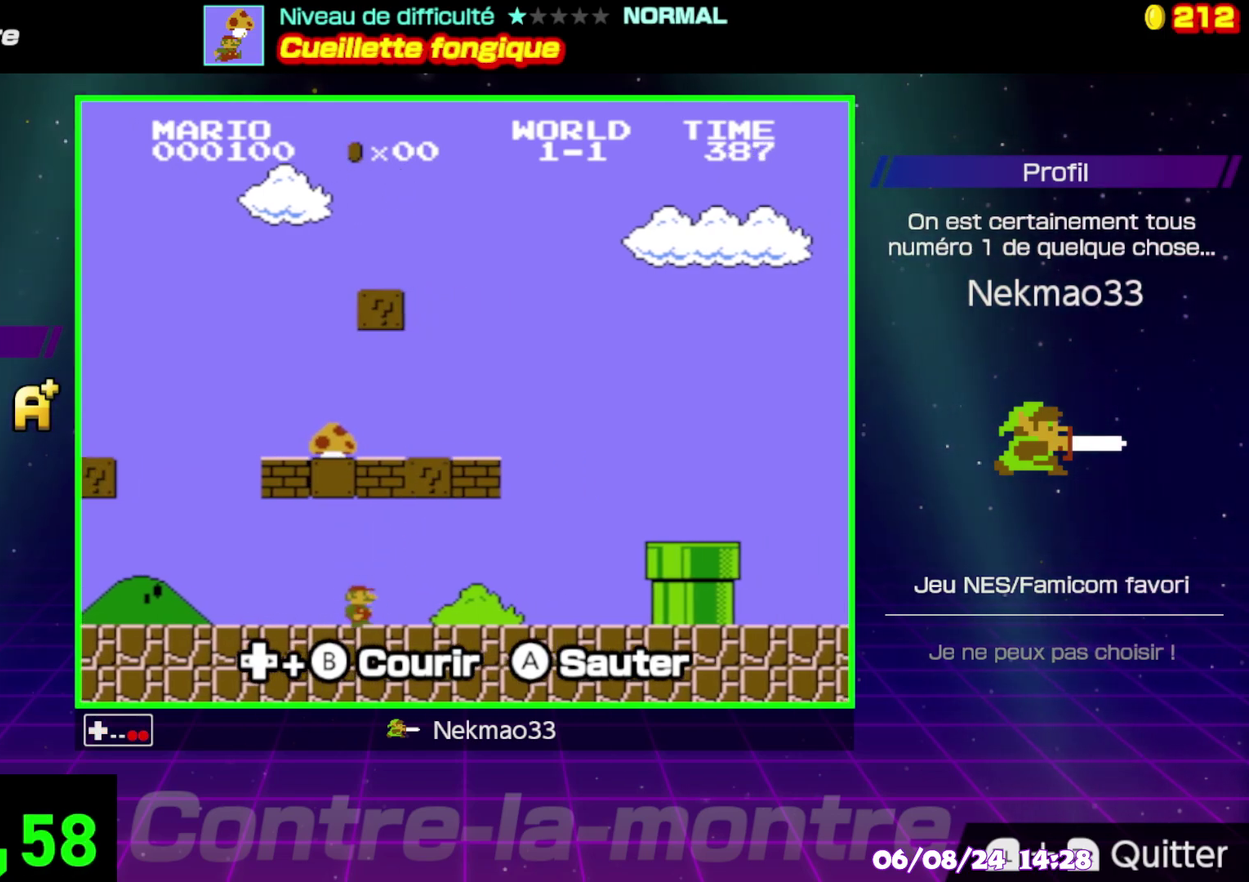
{"buttons": [], "events": [[67, "B", "up"], [133, "B", "down"], [250, "B", "up"], [267, "A", "up"]]}
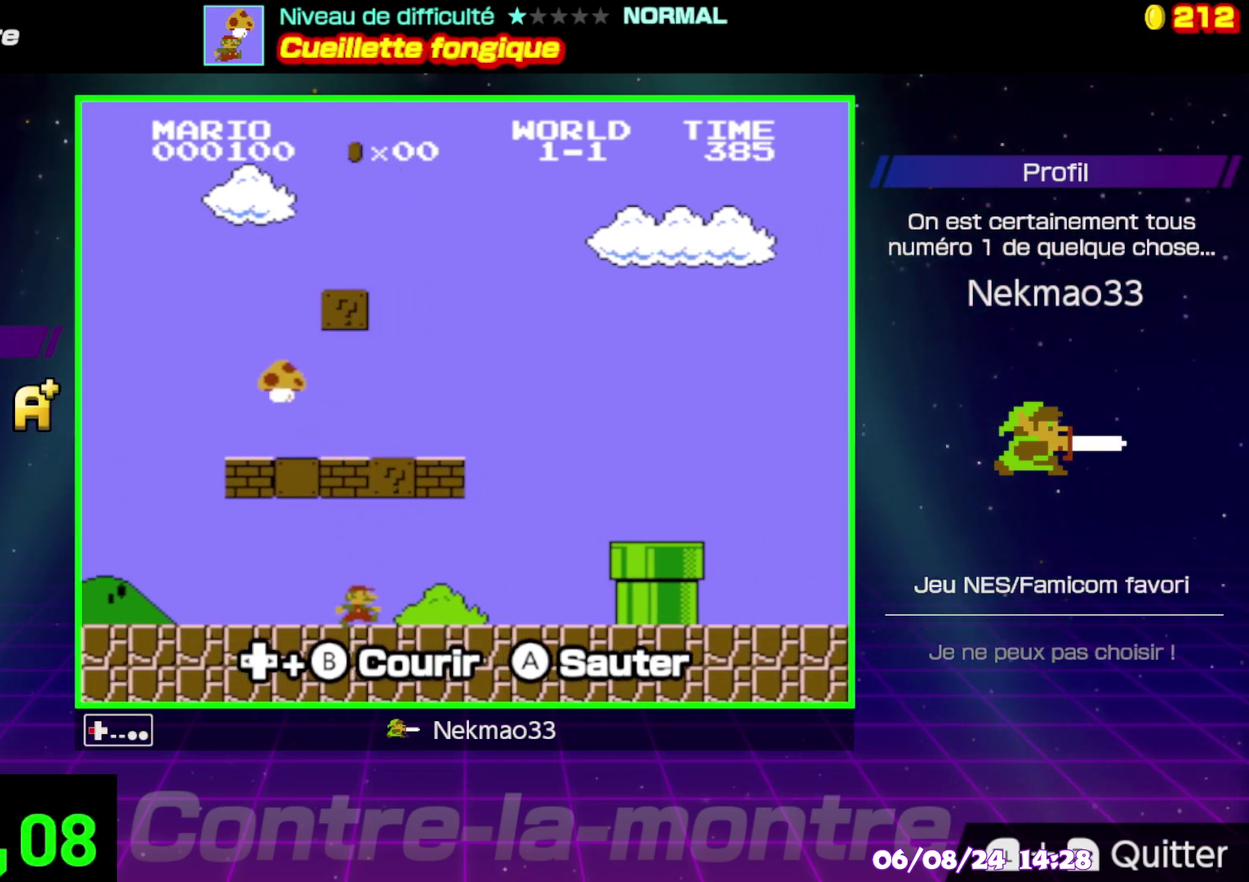
{"buttons": ["B"], "events": [[383, "A", "down"], [400, "B", "down"], [433, "A", "up"]]}
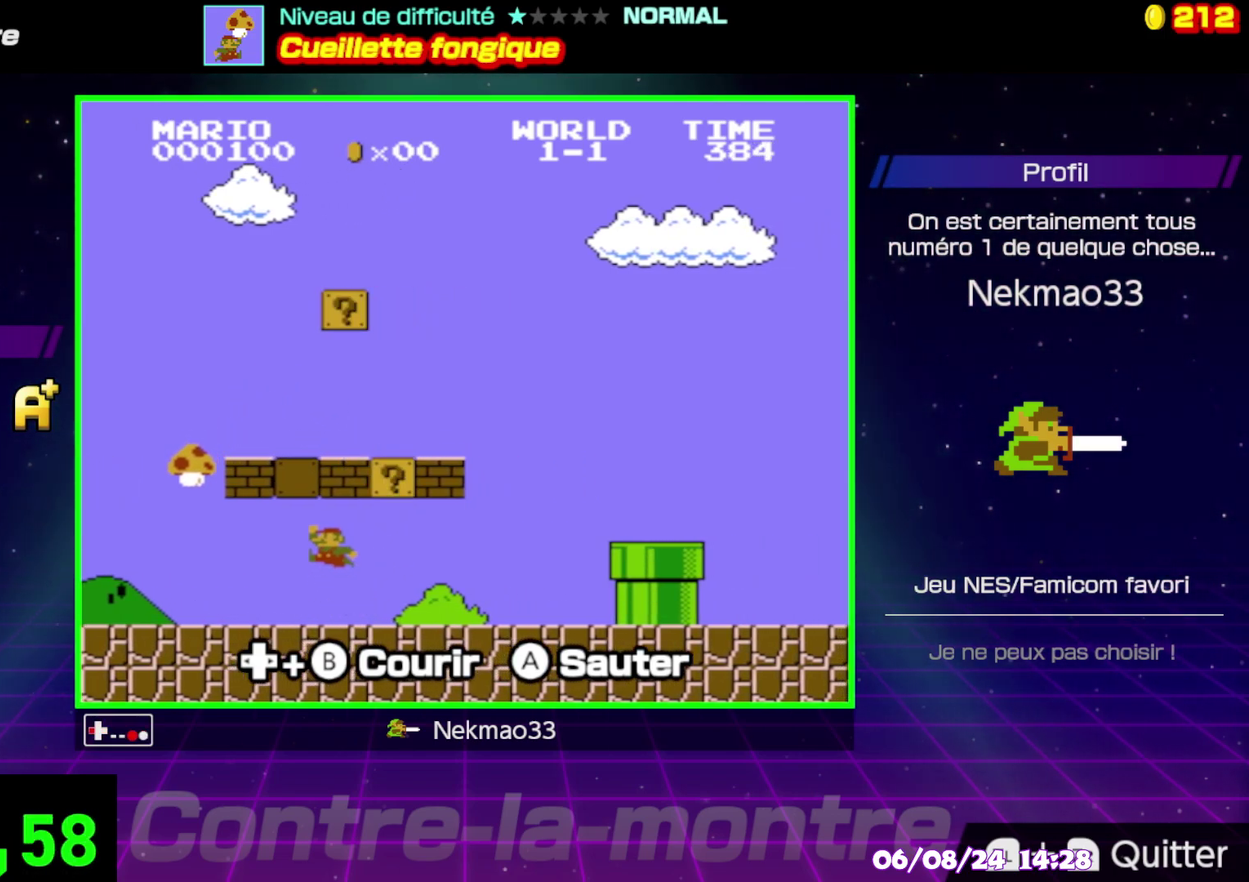
{"buttons": ["B"], "events": []}
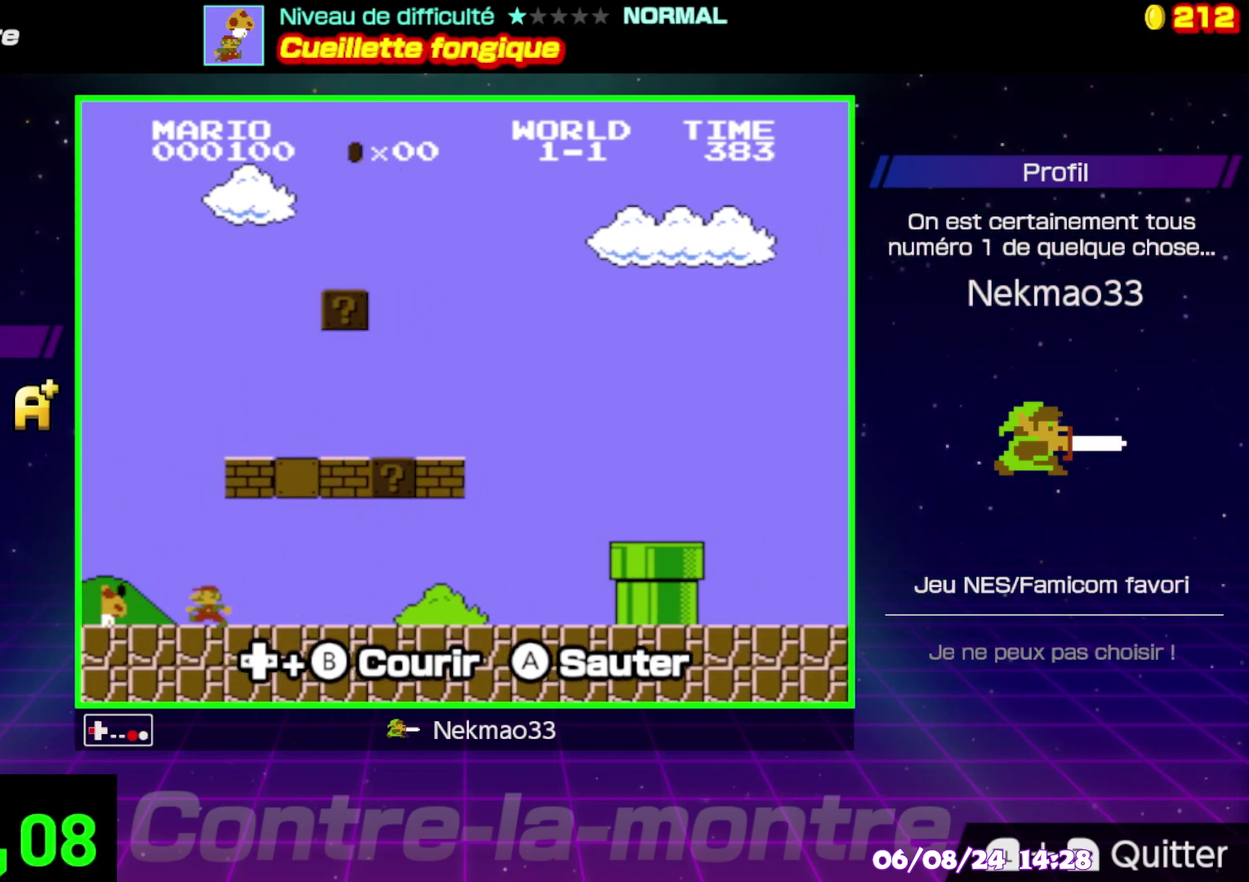
{"buttons": ["B"], "events": []}
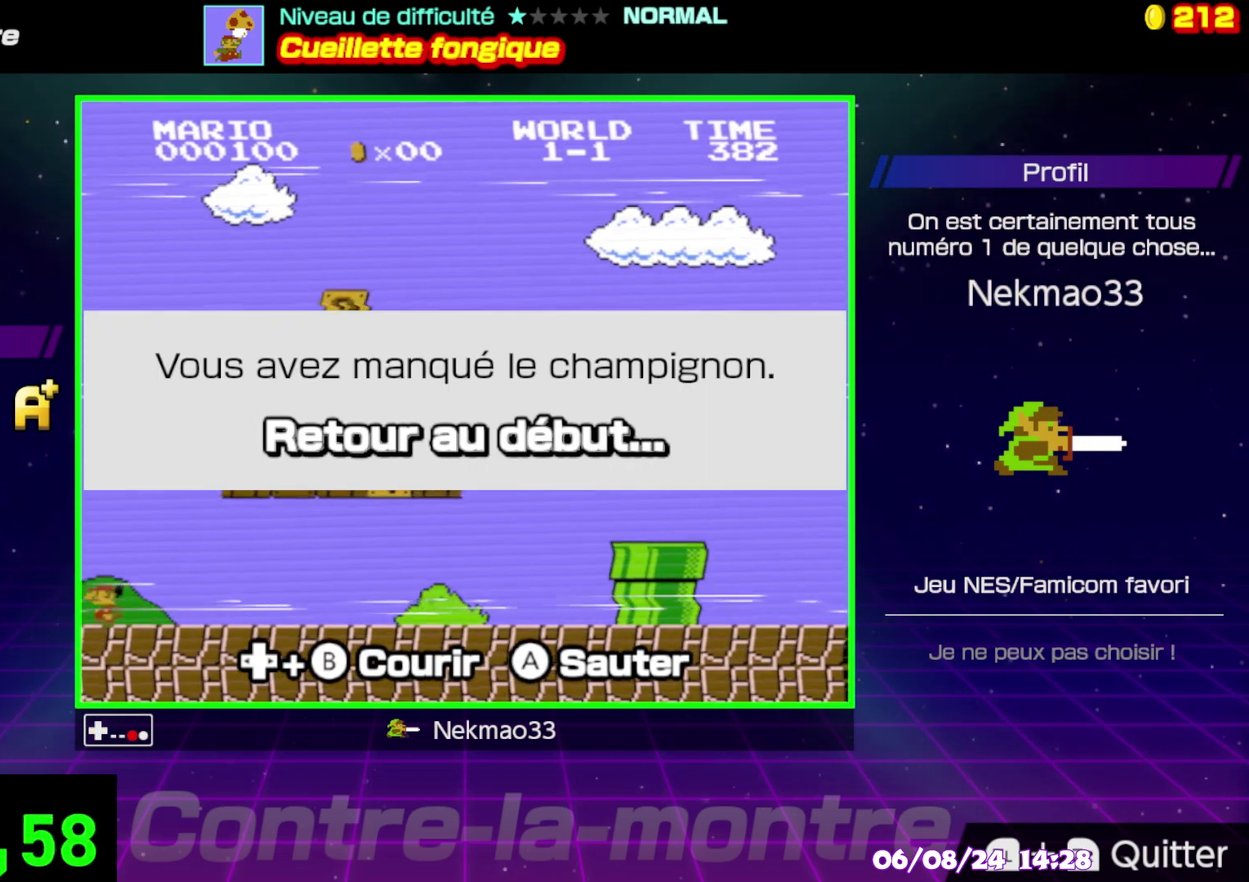
{"buttons": [], "events": [[133, "B", "up"]]}